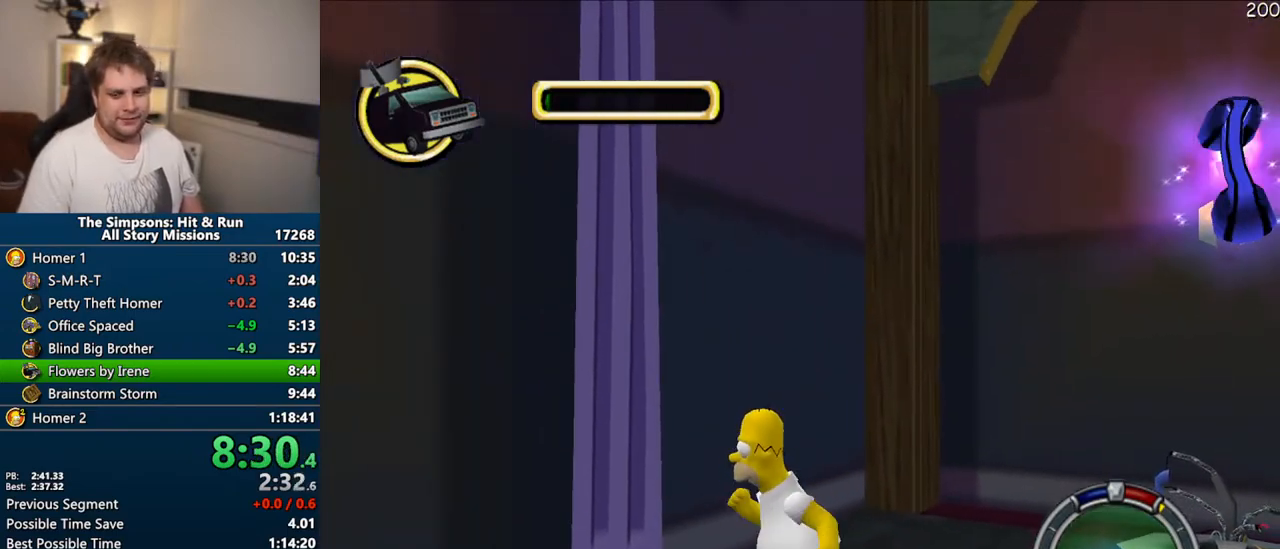
Gameplay with a controller (PlayStation layout); each line is a JSON object with the inputs held at the frame after it. "events" lists button and stick changes between this image and that frame as [ms after this image, input, new state], when the widget could be followed in between. Not read: L3 R3 left_stick.
{"buttons": [], "right_stick": "center", "events": [[17, "R2", "up"], [100, "R2", "down"], [150, "R2", "up"], [250, "R2", "down"], [300, "R2", "up"], [400, "R2", "down"], [450, "R2", "up"]]}
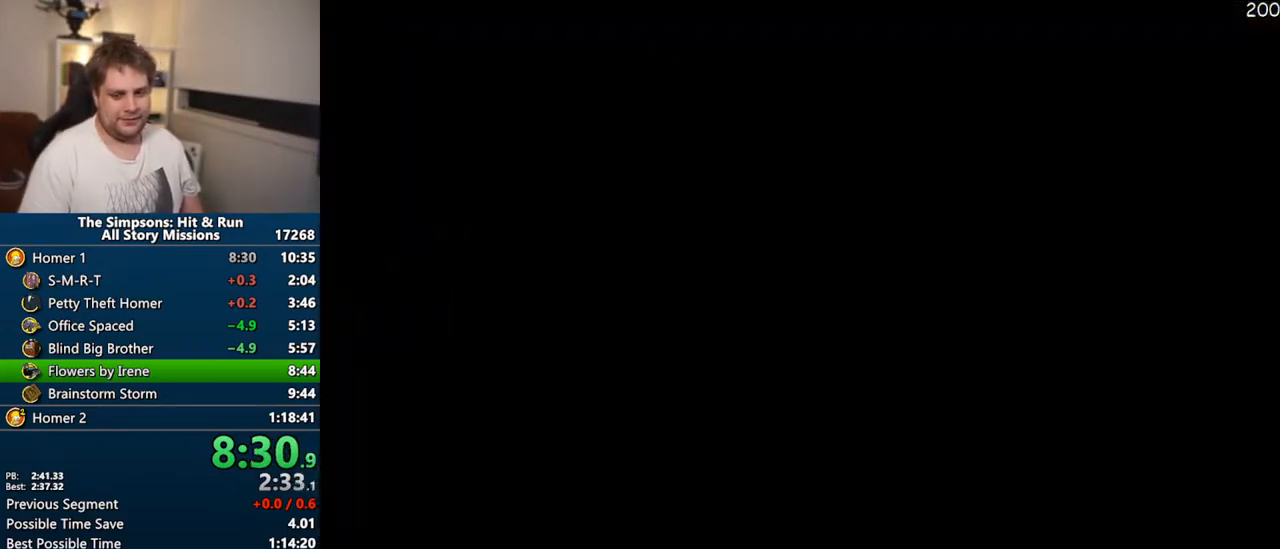
{"buttons": ["R2"], "right_stick": "center", "events": [[50, "R2", "down"], [100, "R2", "up"], [200, "R2", "down"], [250, "R2", "up"], [350, "R2", "down"], [400, "R2", "up"], [450, "R2", "down"]]}
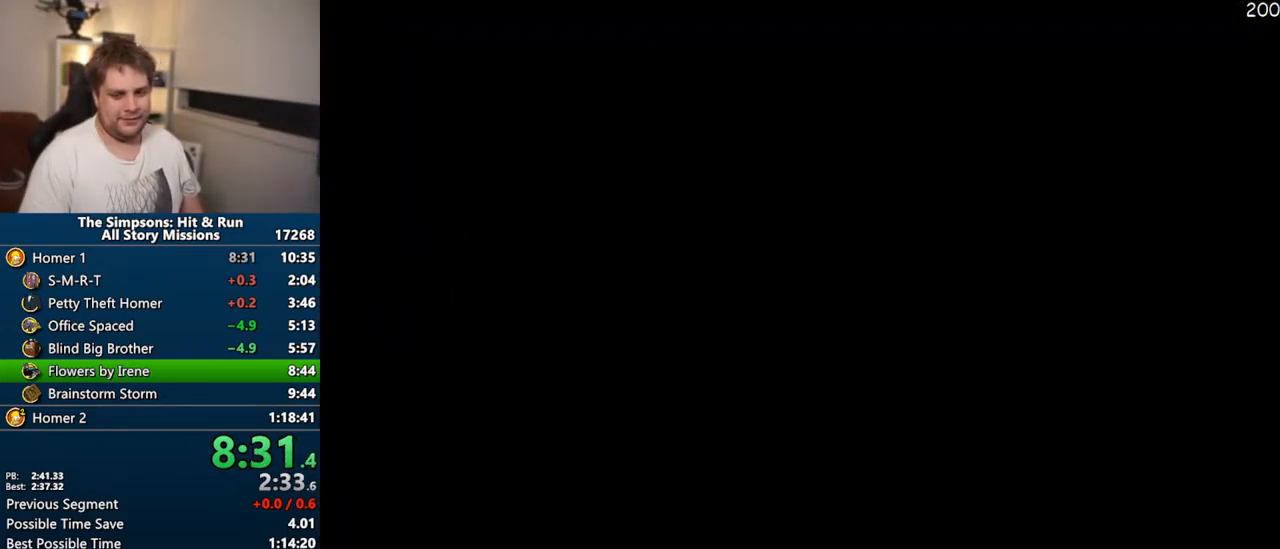
{"buttons": [], "right_stick": "center", "events": [[33, "R2", "up"], [133, "R2", "down"], [183, "R2", "up"], [267, "R2", "down"], [333, "R2", "up"], [417, "R2", "down"], [450, "R2", "up"]]}
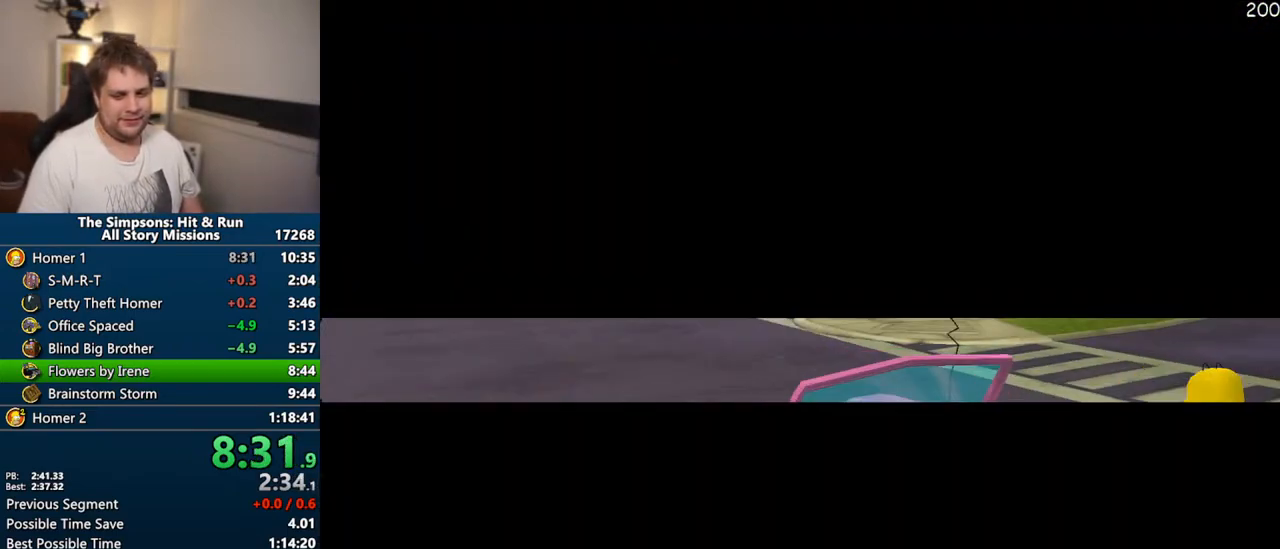
{"buttons": [], "right_stick": "center"}
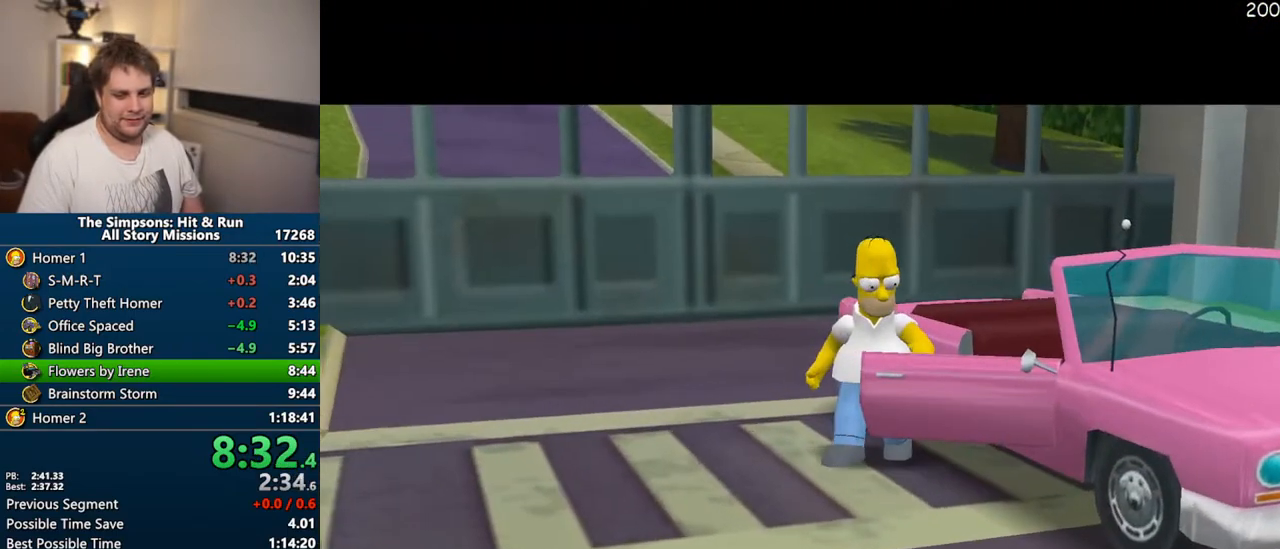
{"buttons": ["CROSS"], "right_stick": "center", "events": [[17, "TRIANGLE", "down"], [100, "TRIANGLE", "up"], [200, "CROSS", "down"]]}
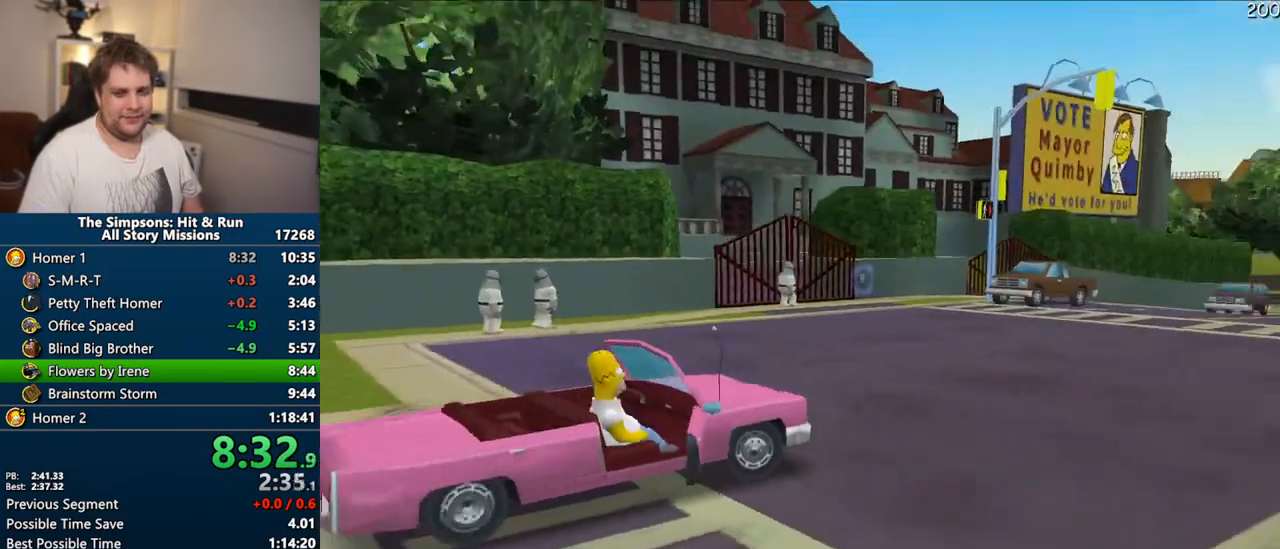
{"buttons": ["CROSS"], "right_stick": "center", "events": [[267, "right_stick", "down"], [467, "right_stick", "center"]]}
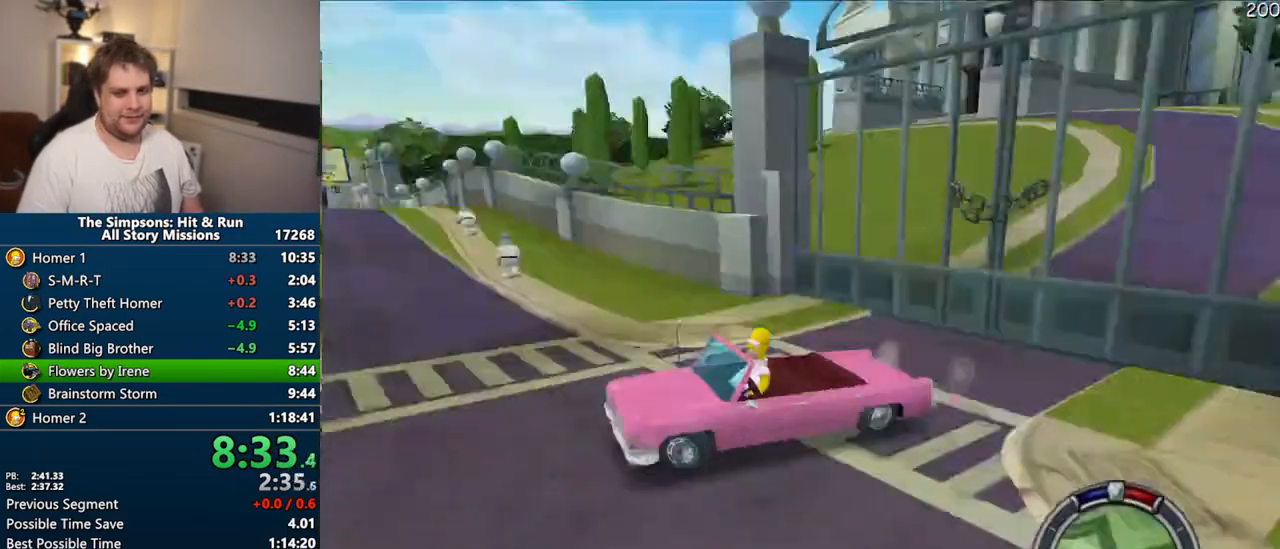
{"buttons": ["CROSS"], "right_stick": "center", "events": []}
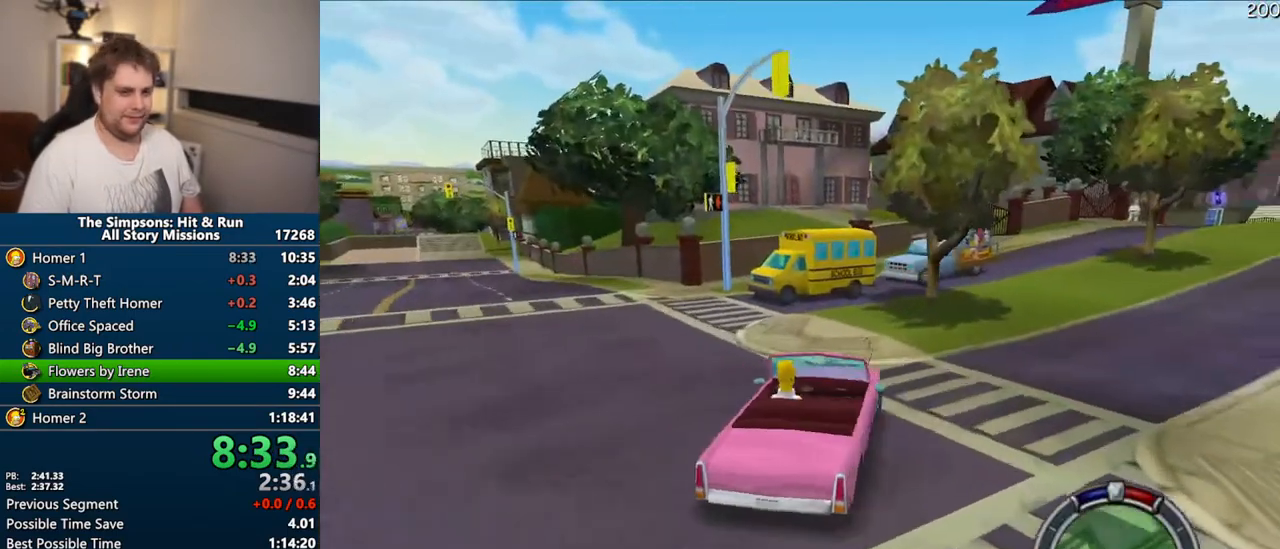
{"buttons": ["CROSS"], "right_stick": "center", "events": []}
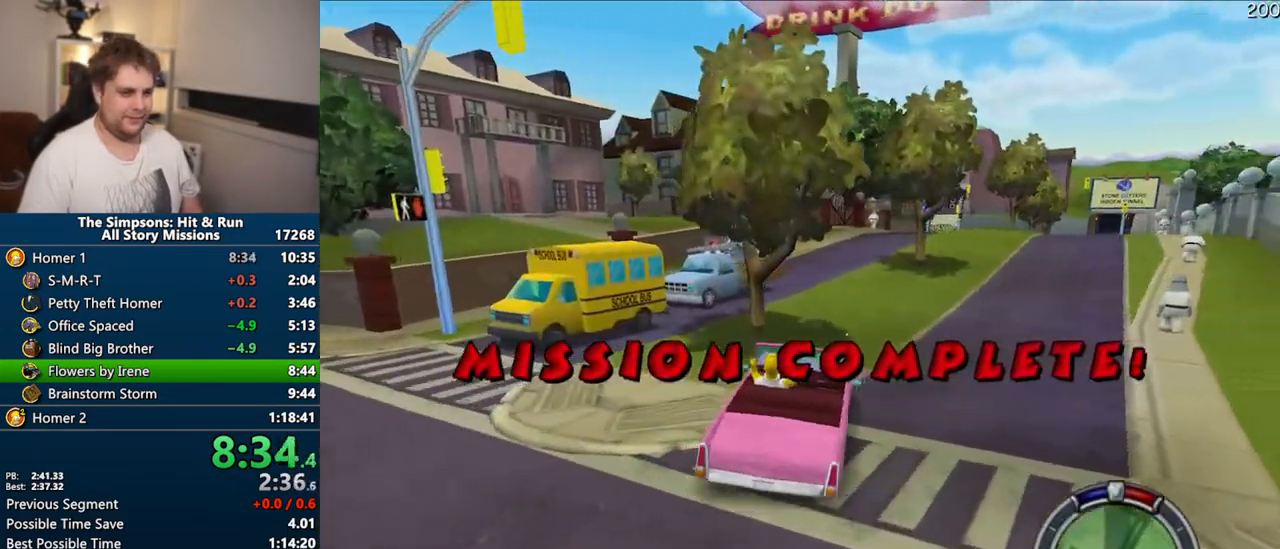
{"buttons": ["CROSS"], "right_stick": "center", "events": []}
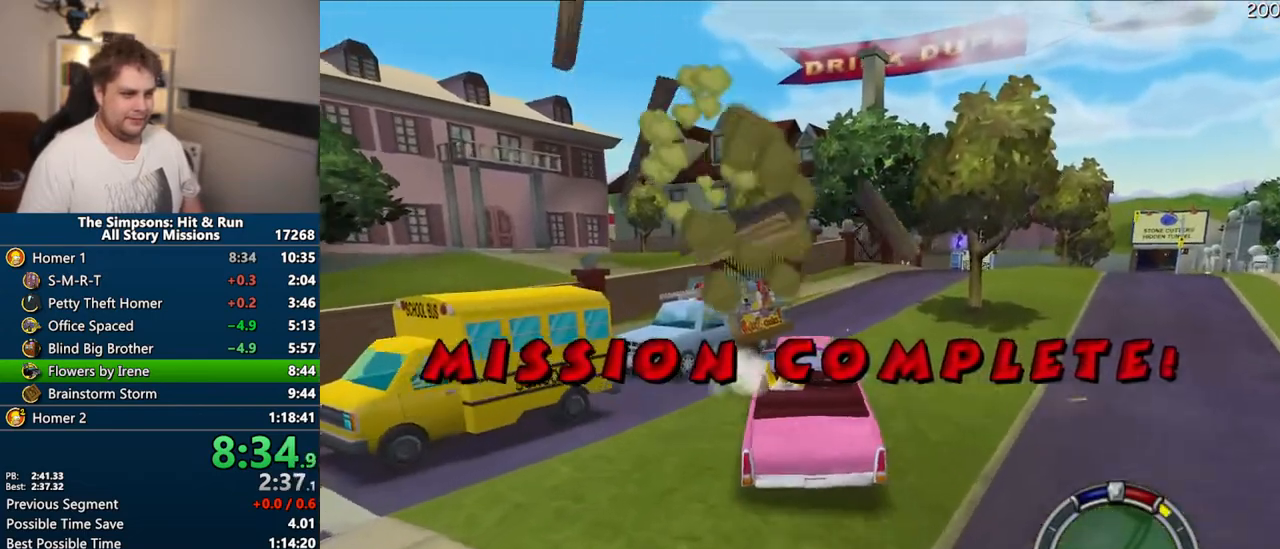
{"buttons": ["CROSS"], "right_stick": "center", "events": []}
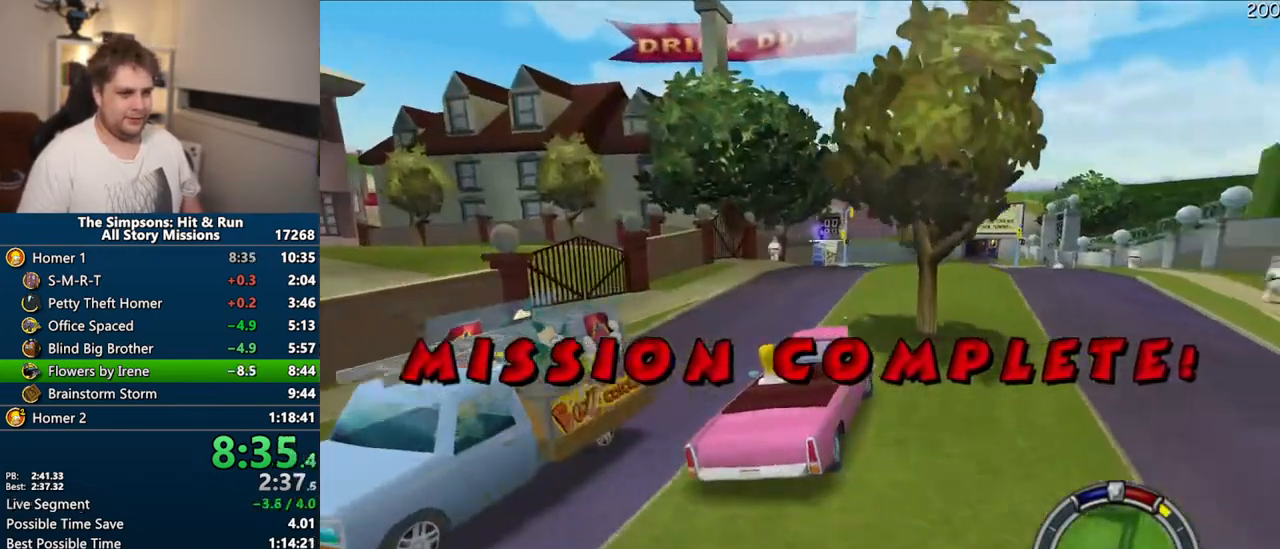
{"buttons": ["CROSS"], "right_stick": "center", "events": []}
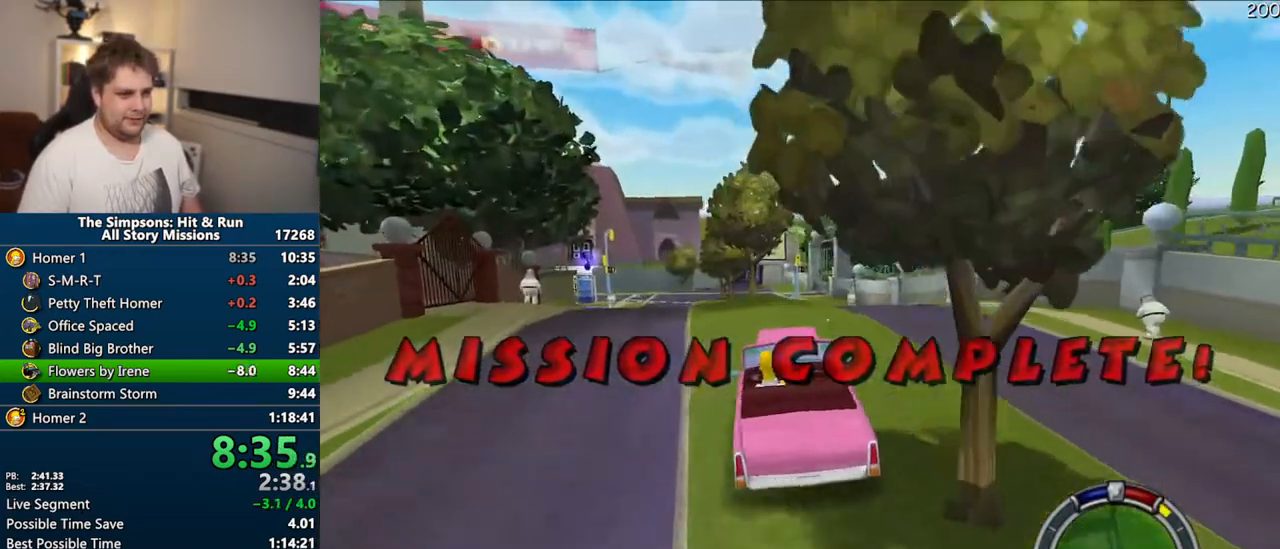
{"buttons": ["CROSS"], "right_stick": "center", "events": []}
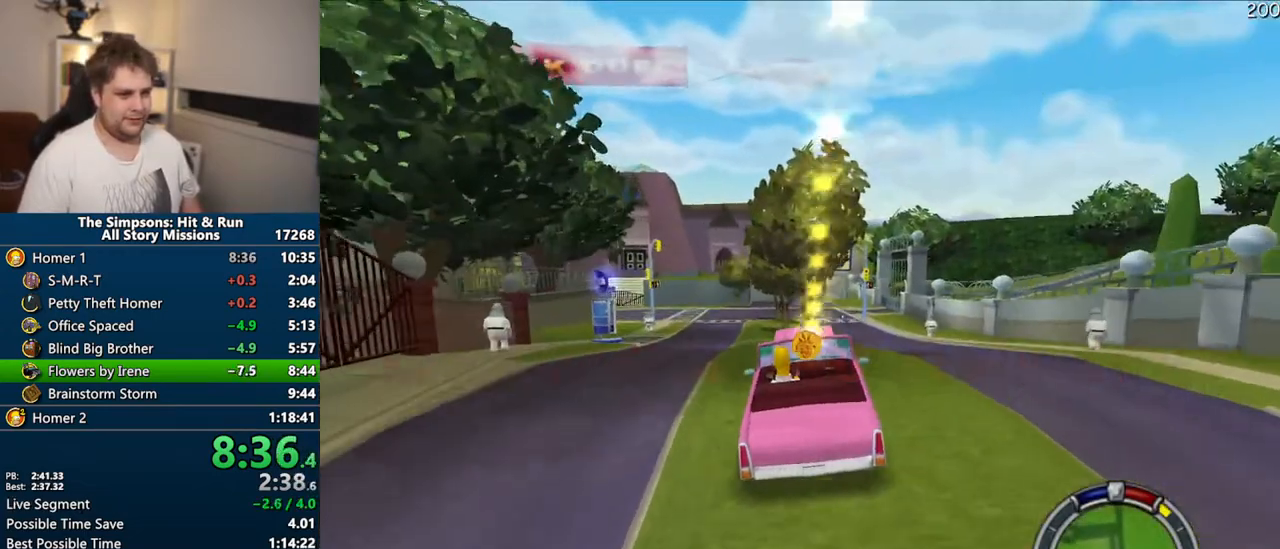
{"buttons": ["CROSS"], "right_stick": "center", "events": []}
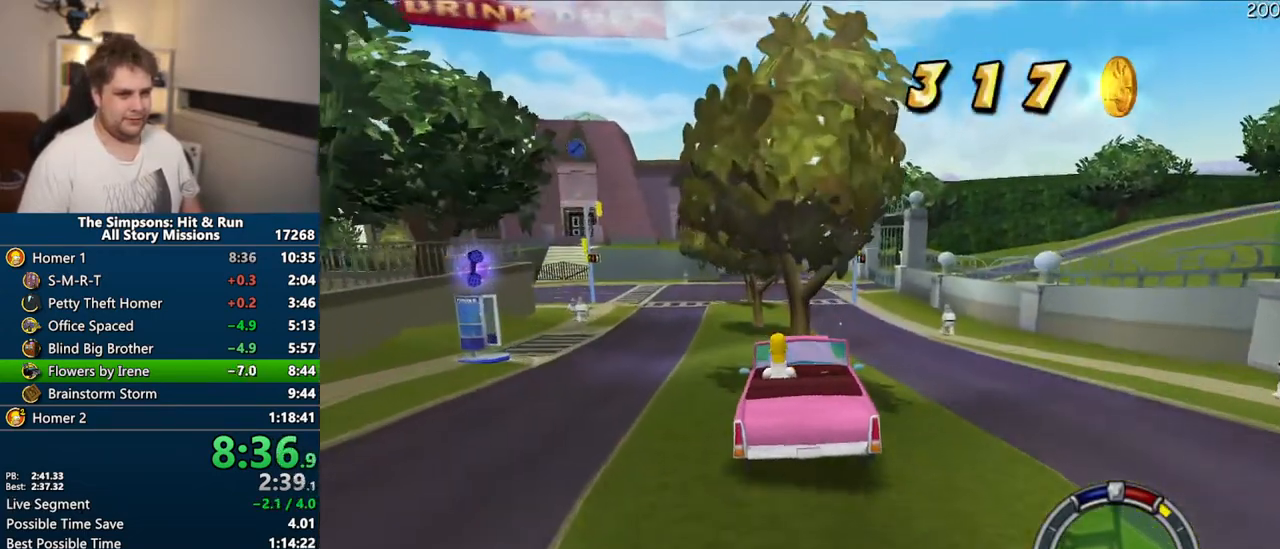
{"buttons": [], "right_stick": "center", "events": [[67, "CROSS", "up"], [267, "START", "down"], [433, "START", "up"]]}
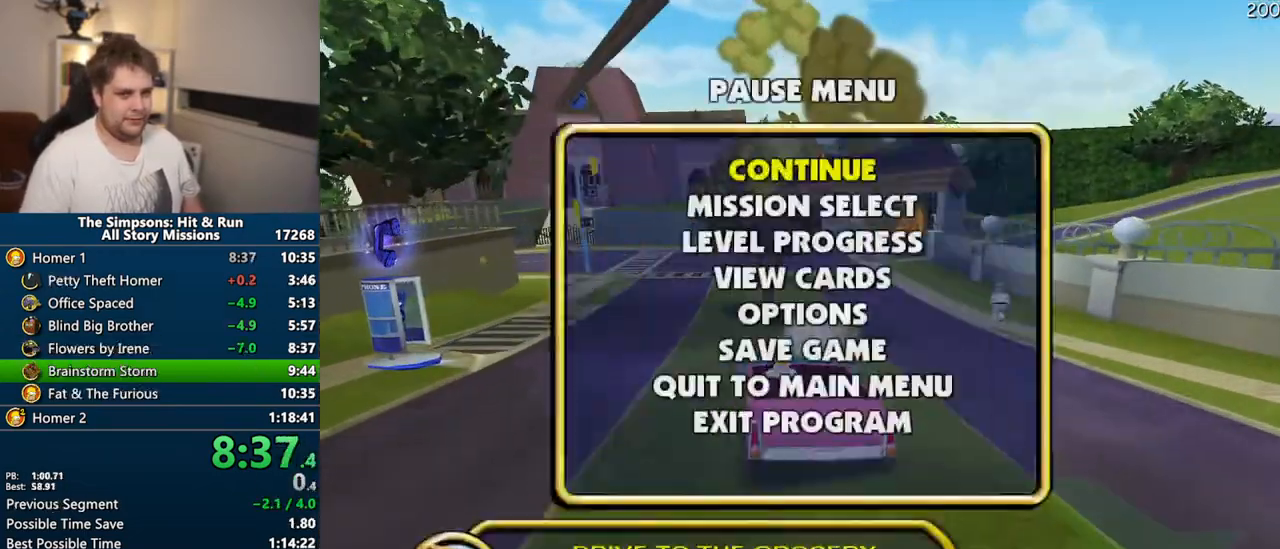
{"buttons": [], "right_stick": "center", "events": [[67, "DPAD_DOWN", "down"], [83, "TRIANGLE", "down"], [183, "DPAD_DOWN", "up"], [217, "TRIANGLE", "up"]]}